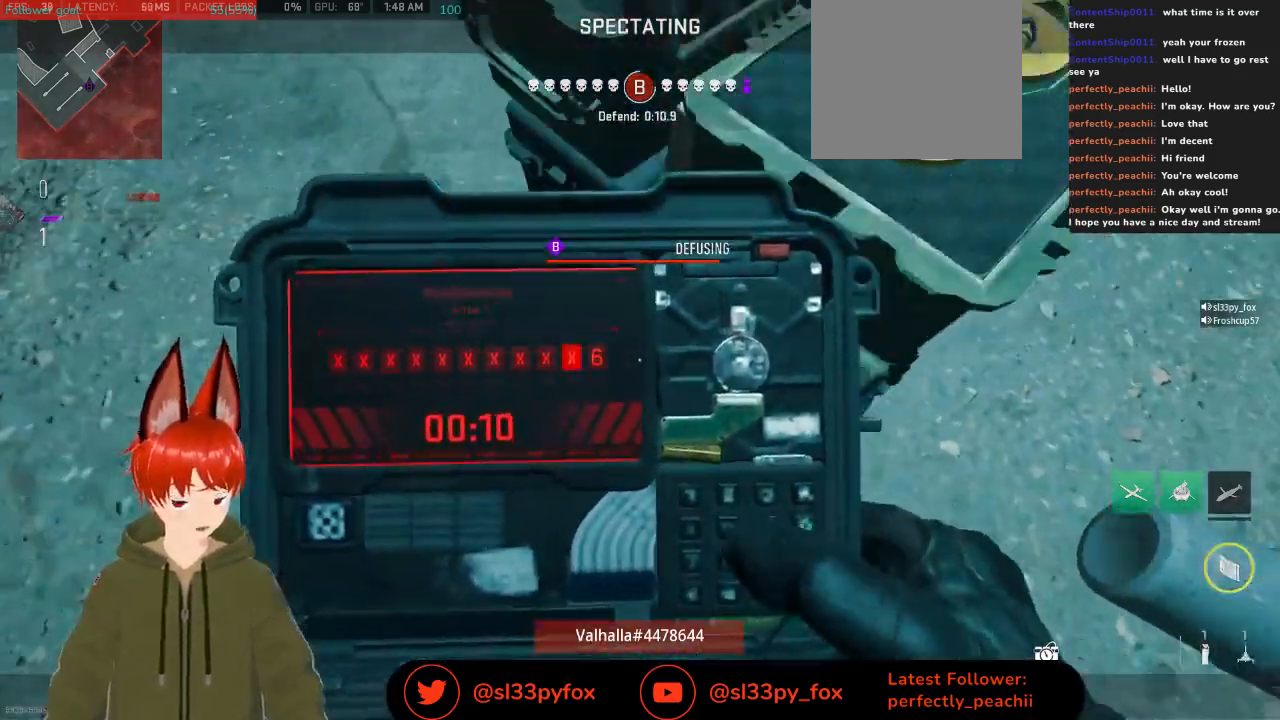
Gameplay with a controller (Xbox layout); each line is a JSON object with the inputs held at the frame after it. "events" lists button and stick changes between this image and that frame as [ms after this image, input, new state], when the widget could be followed in between.
{"buttons": [], "left_stick": "center", "right_stick": "center", "events": [[33, "SELECT", "down"], [200, "SELECT", "up"]]}
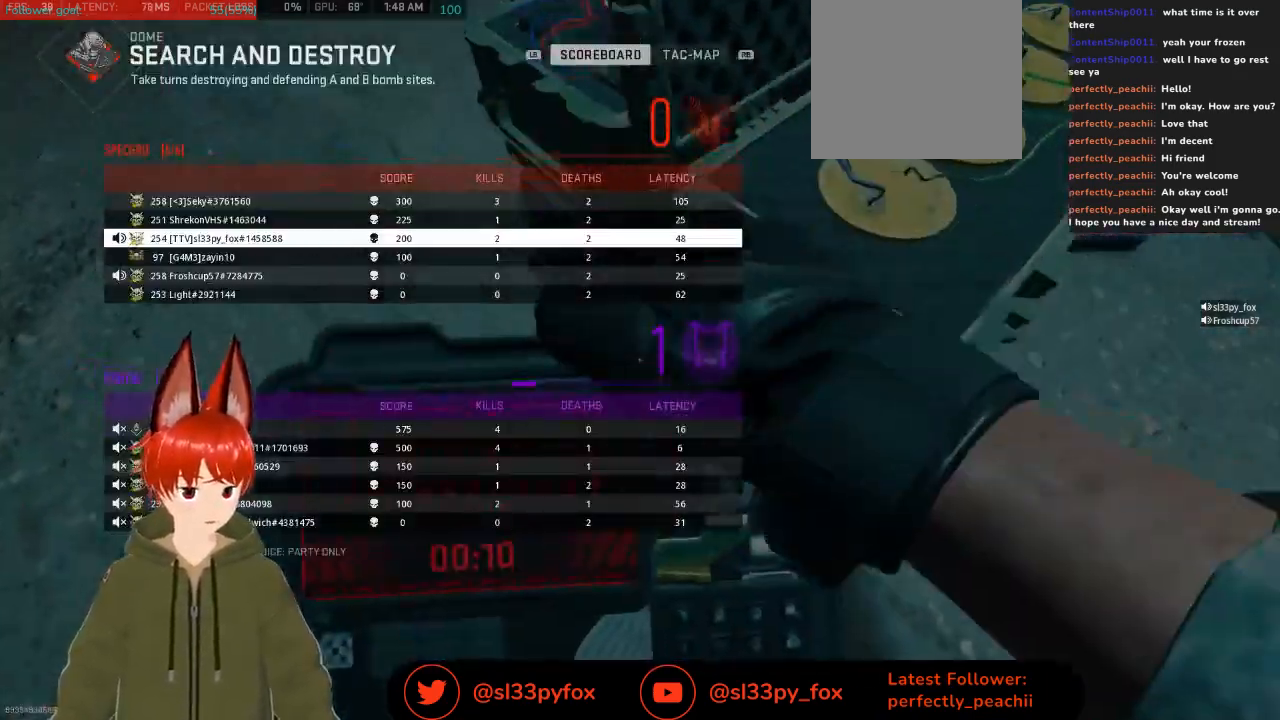
{"buttons": [], "left_stick": "center", "right_stick": "center", "events": [[400, "DPAD_DOWN", "down"], [433, "DPAD_DOWN", "up"]]}
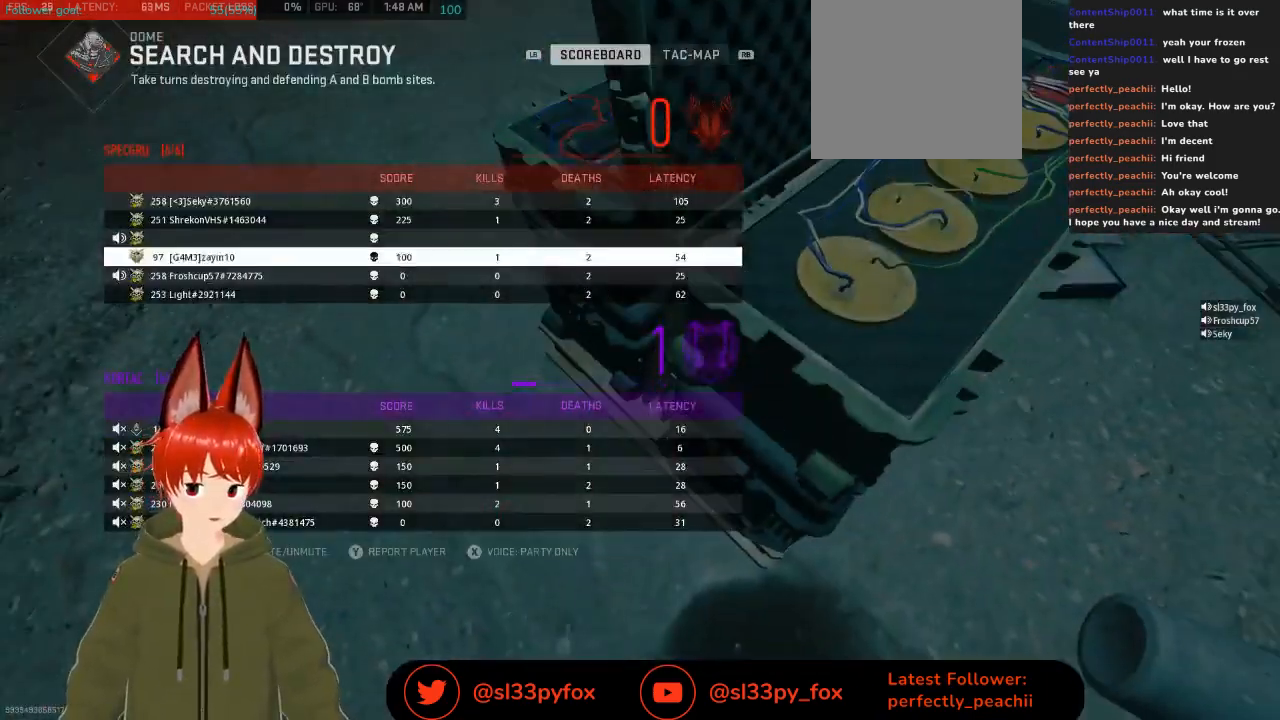
{"buttons": [], "left_stick": "center", "right_stick": "center", "events": [[67, "DPAD_DOWN", "down"], [133, "DPAD_DOWN", "up"]]}
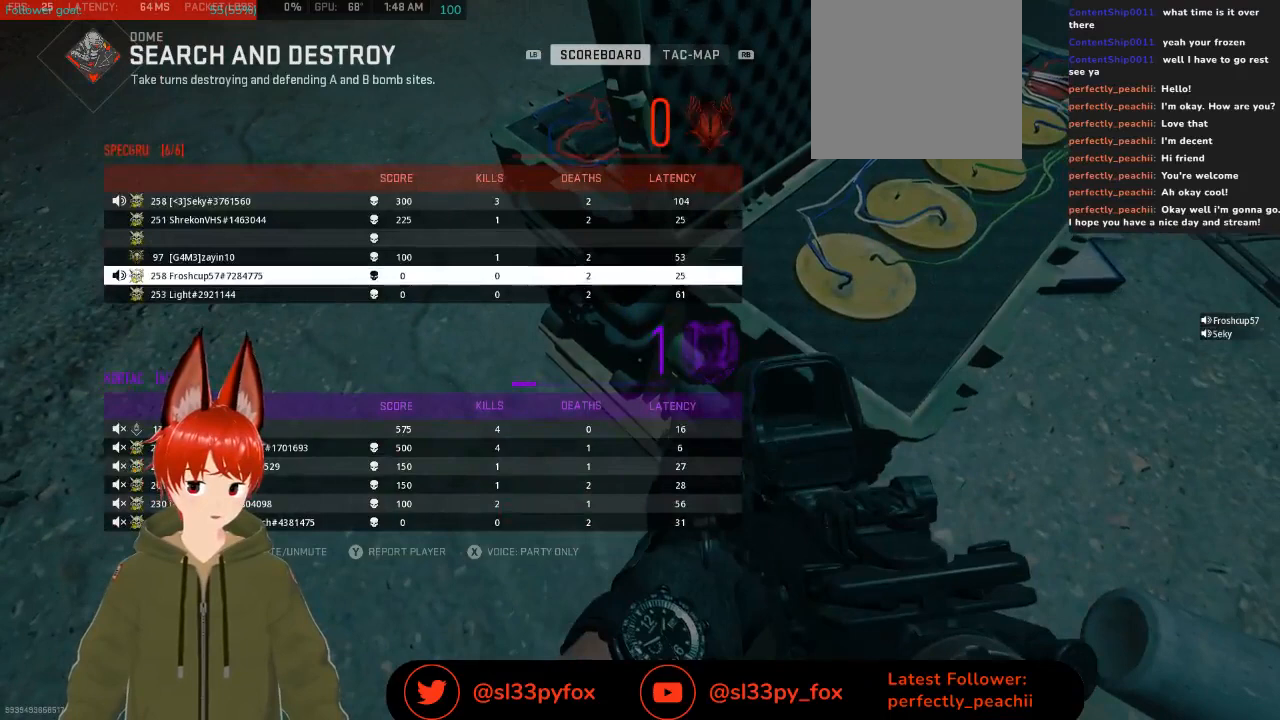
{"buttons": [], "left_stick": "center", "right_stick": "center", "events": [[267, "DPAD_DOWN", "down"], [367, "DPAD_DOWN", "up"]]}
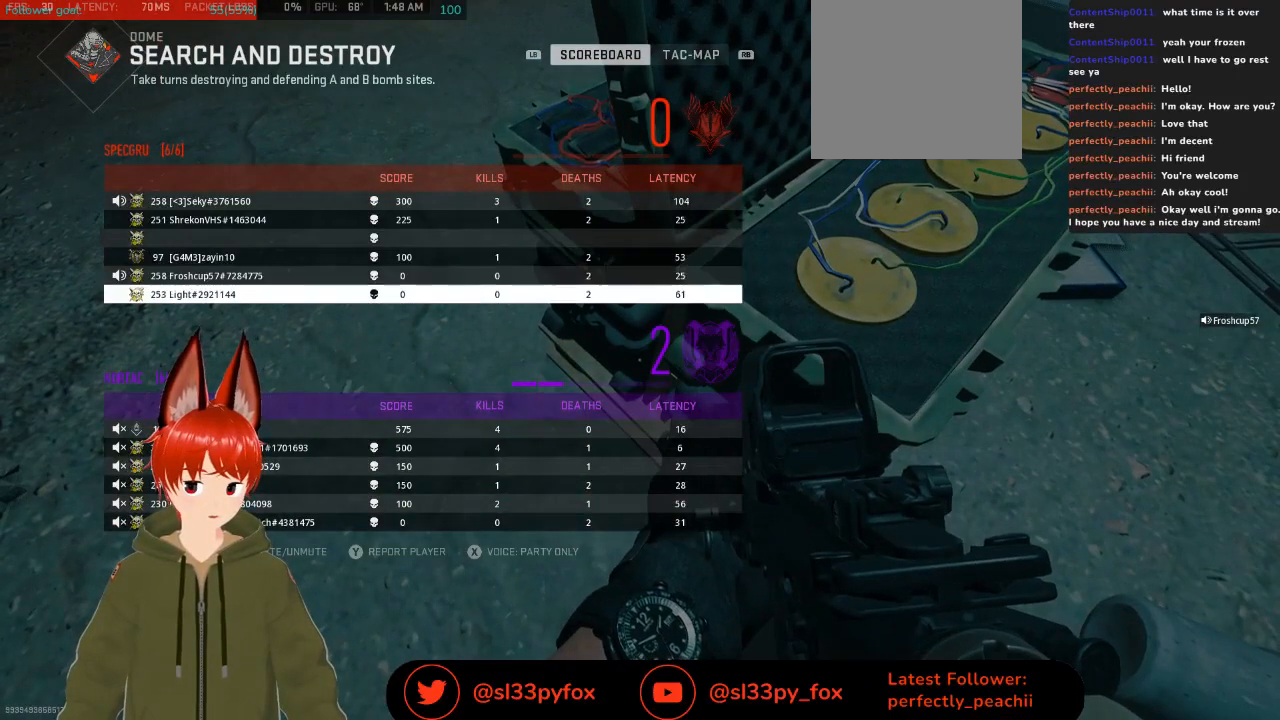
{"buttons": [], "left_stick": "center", "right_stick": "center", "events": [[67, "DPAD_UP", "down"], [233, "DPAD_UP", "up"]]}
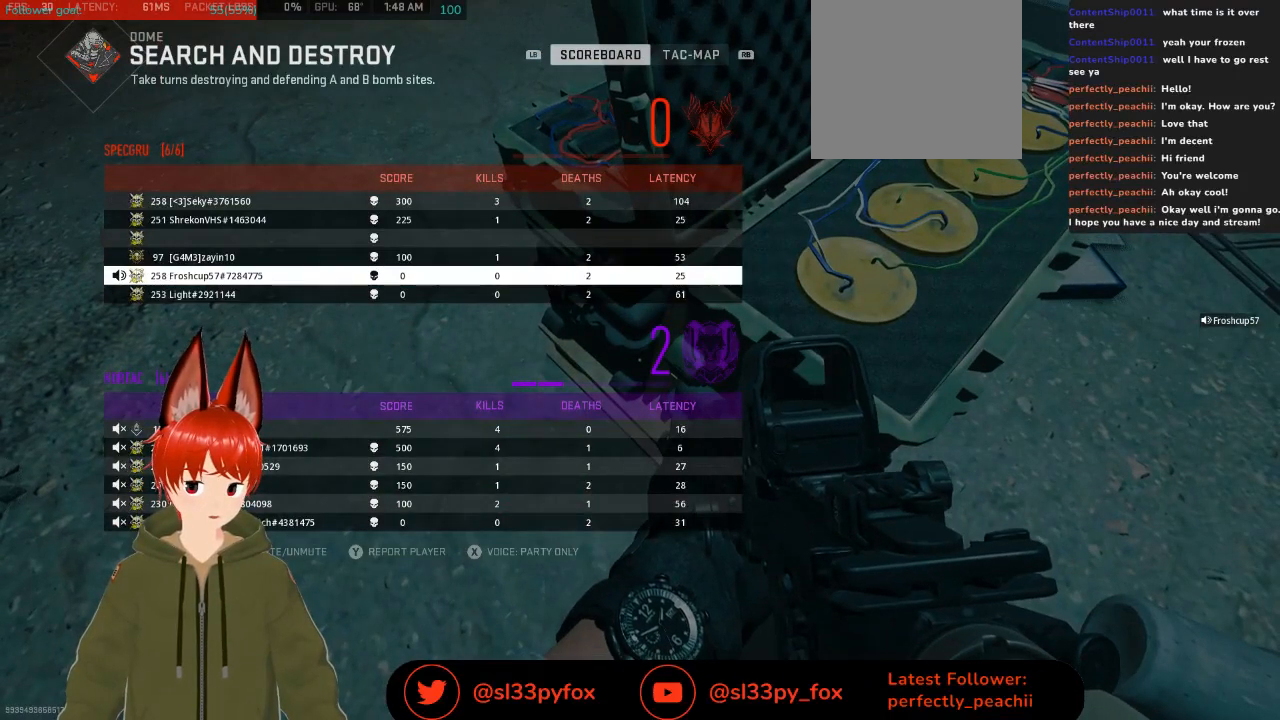
{"buttons": ["DPAD_UP"], "left_stick": "center", "right_stick": "center", "events": [[467, "DPAD_UP", "down"]]}
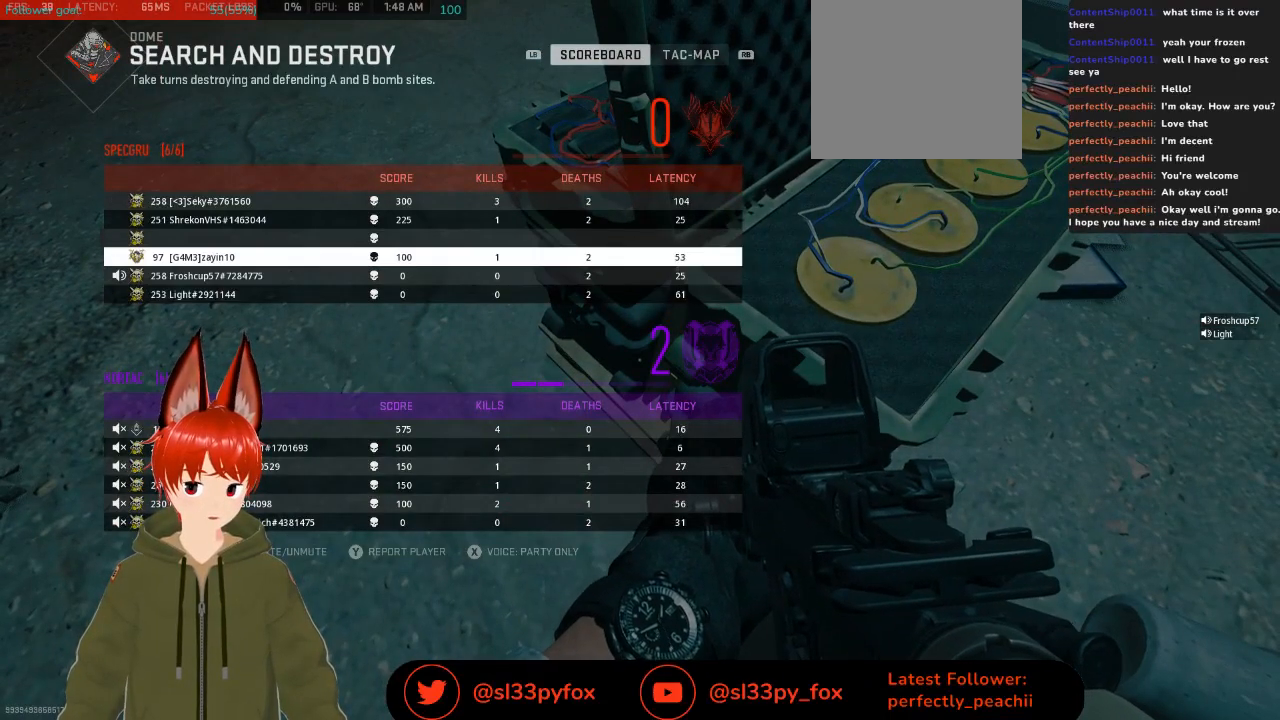
{"buttons": [], "left_stick": "center", "right_stick": "center", "events": [[100, "DPAD_UP", "up"], [167, "DPAD_UP", "down"], [333, "DPAD_UP", "up"]]}
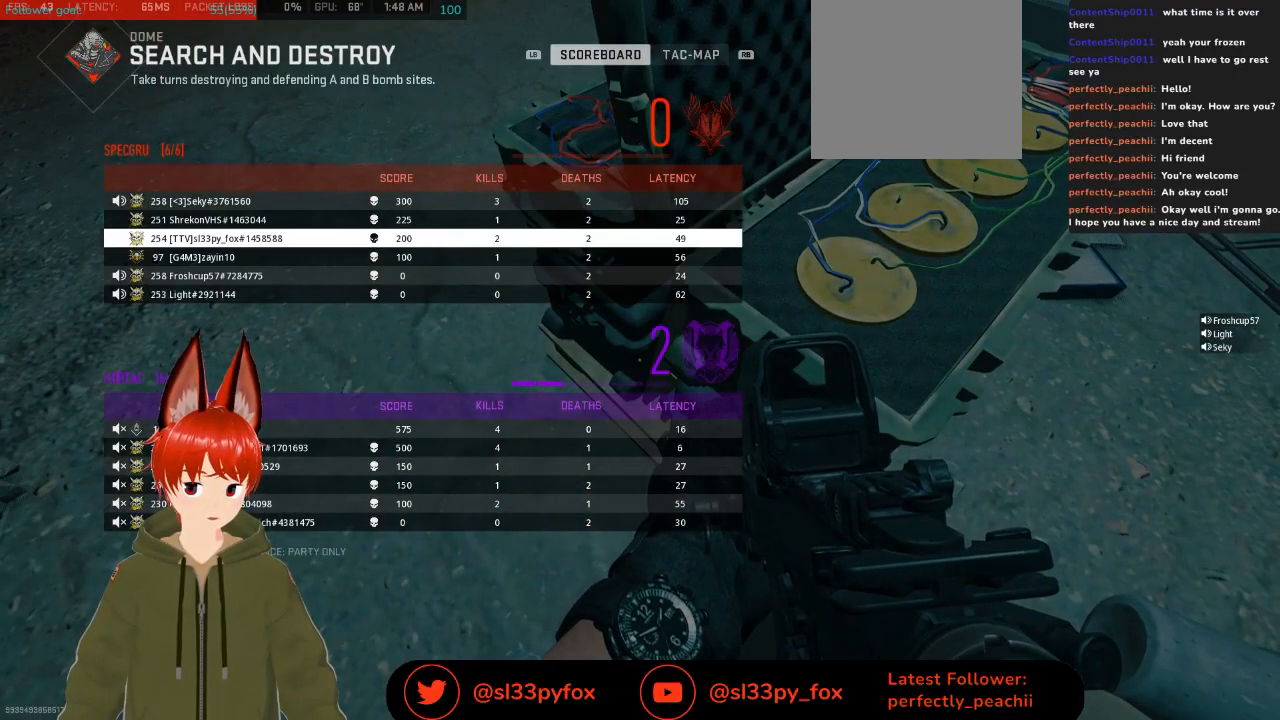
{"buttons": ["DPAD_UP"], "left_stick": "center", "right_stick": "center", "events": [[67, "DPAD_UP", "down"], [167, "DPAD_UP", "up"], [400, "DPAD_UP", "down"]]}
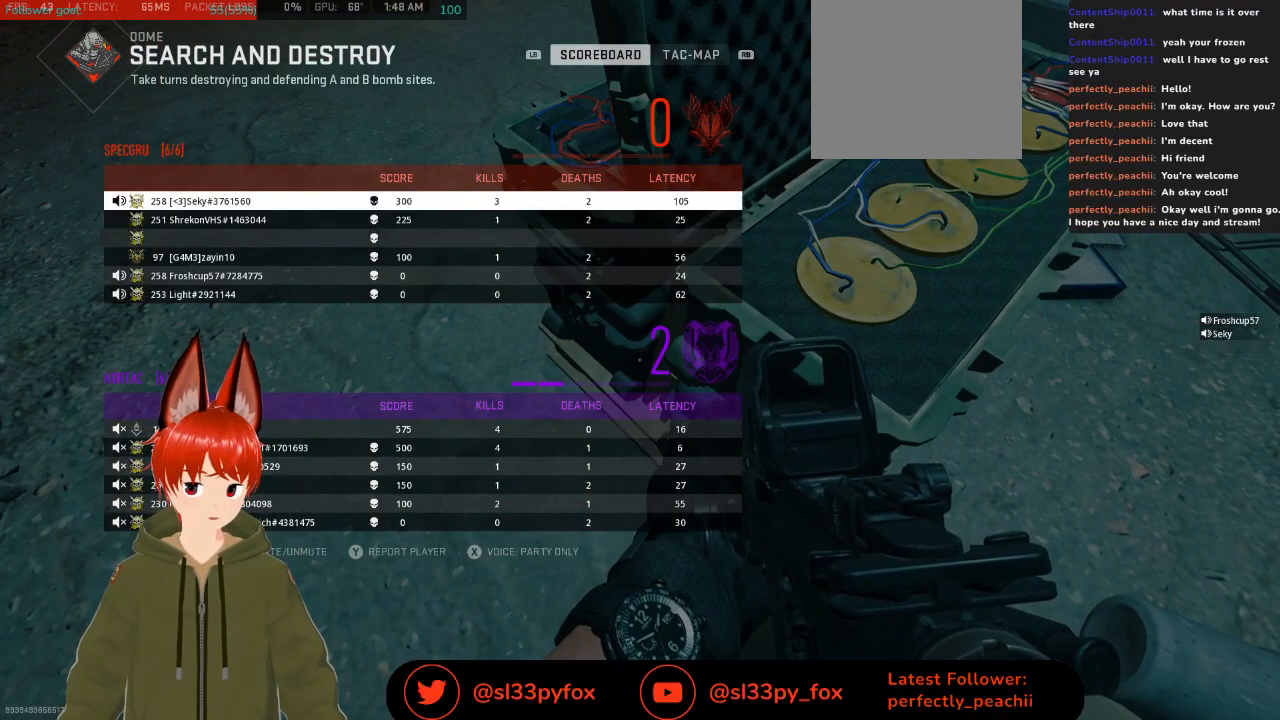
{"buttons": ["DPAD_DOWN"], "left_stick": "center", "right_stick": "center", "events": [[33, "DPAD_UP", "up"], [467, "DPAD_DOWN", "down"]]}
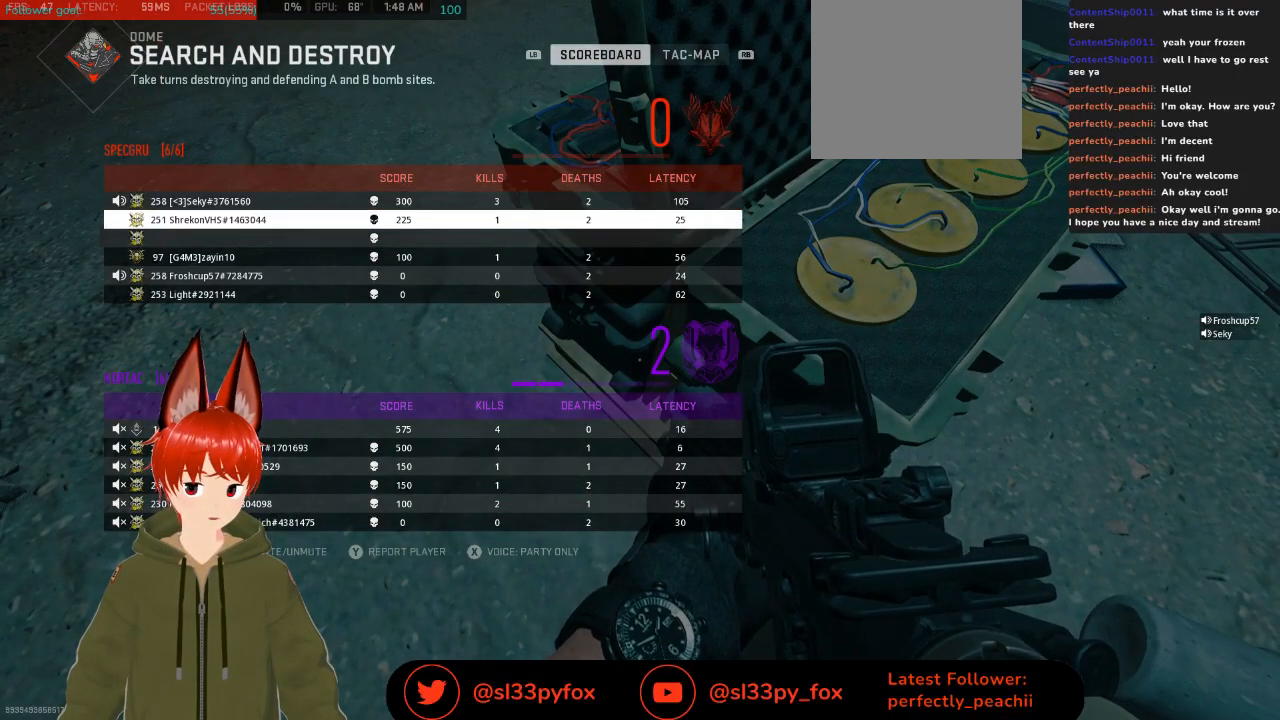
{"buttons": [], "left_stick": "center", "right_stick": "center", "events": [[67, "DPAD_DOWN", "up"], [267, "DPAD_DOWN", "down"], [333, "DPAD_DOWN", "up"], [433, "DPAD_DOWN", "down"], [500, "DPAD_DOWN", "up"]]}
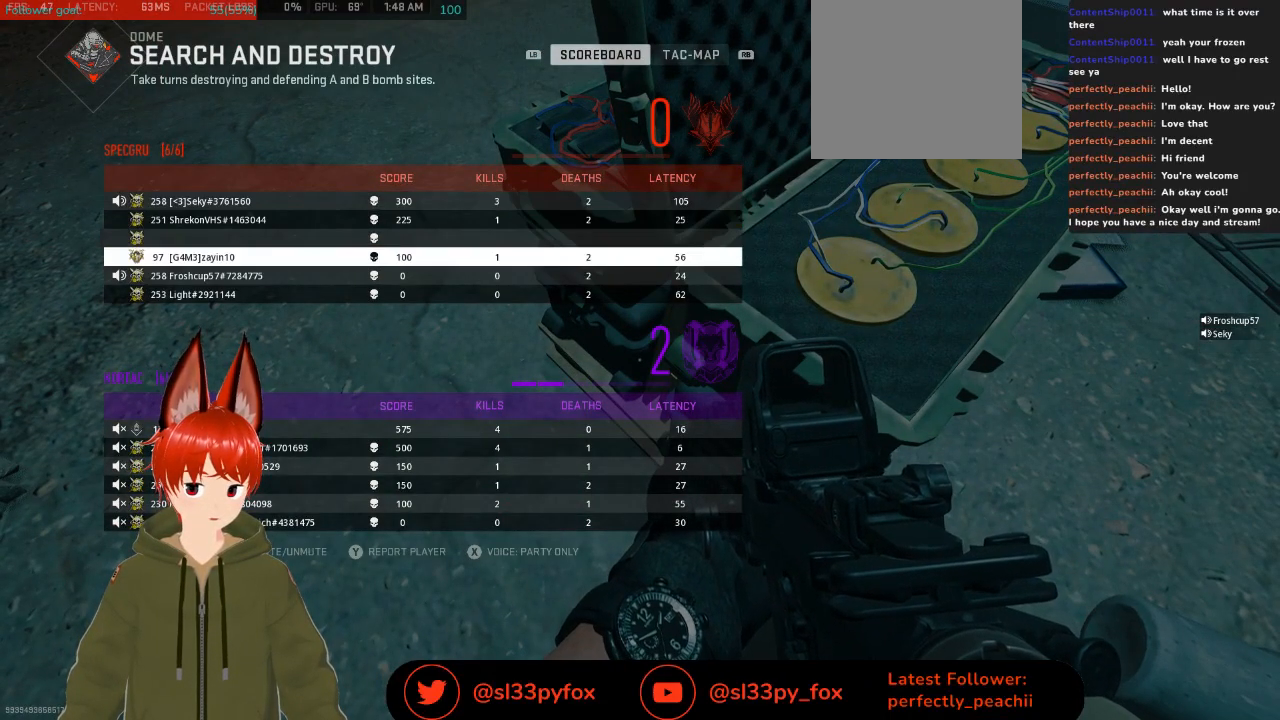
{"buttons": [], "left_stick": "center", "right_stick": "center", "events": [[200, "DPAD_UP", "down"], [300, "DPAD_UP", "up"], [400, "DPAD_UP", "down"], [433, "DPAD_UP", "up"]]}
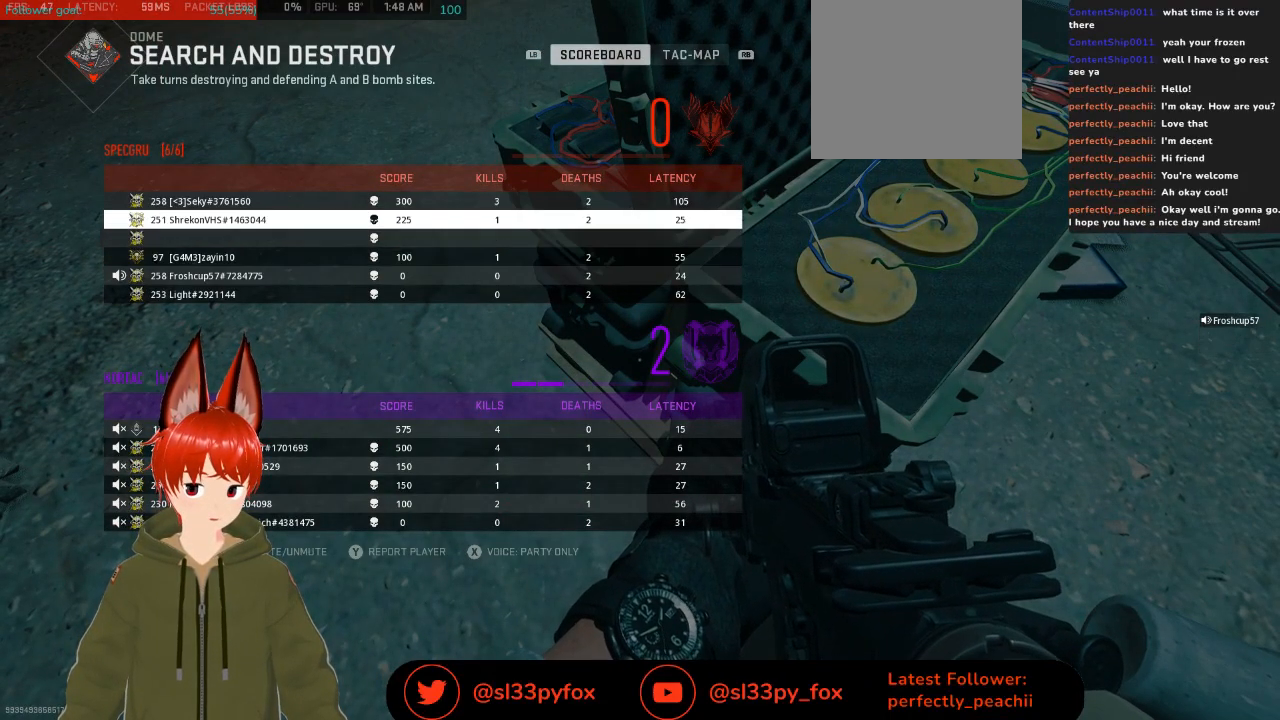
{"buttons": [], "left_stick": "center", "right_stick": "center", "events": []}
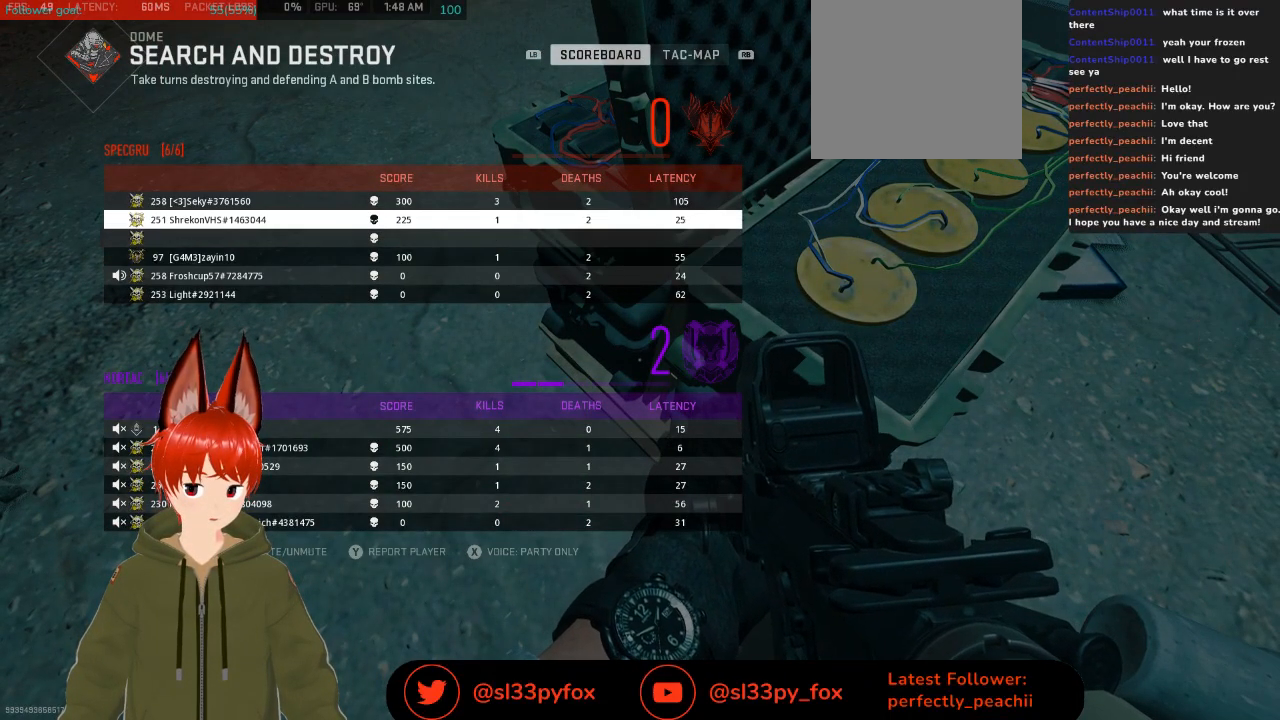
{"buttons": [], "left_stick": "center", "right_stick": "center", "events": []}
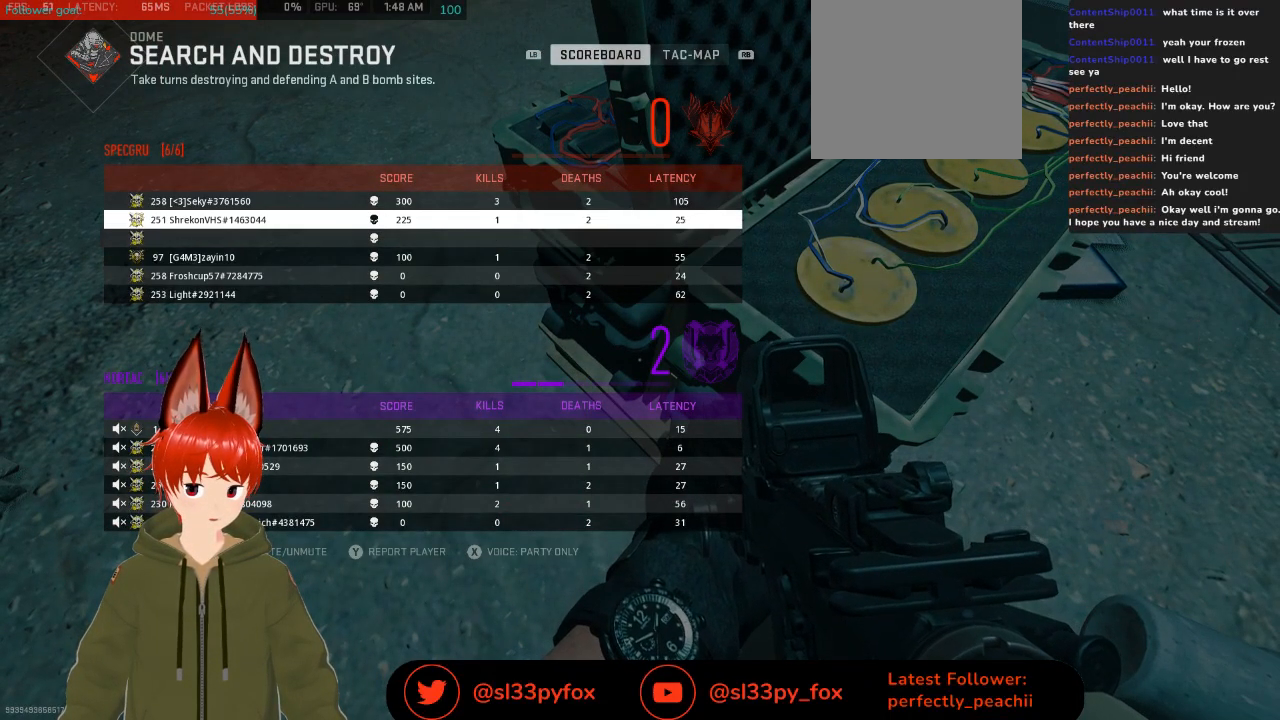
{"buttons": [], "left_stick": "center", "right_stick": "center", "events": []}
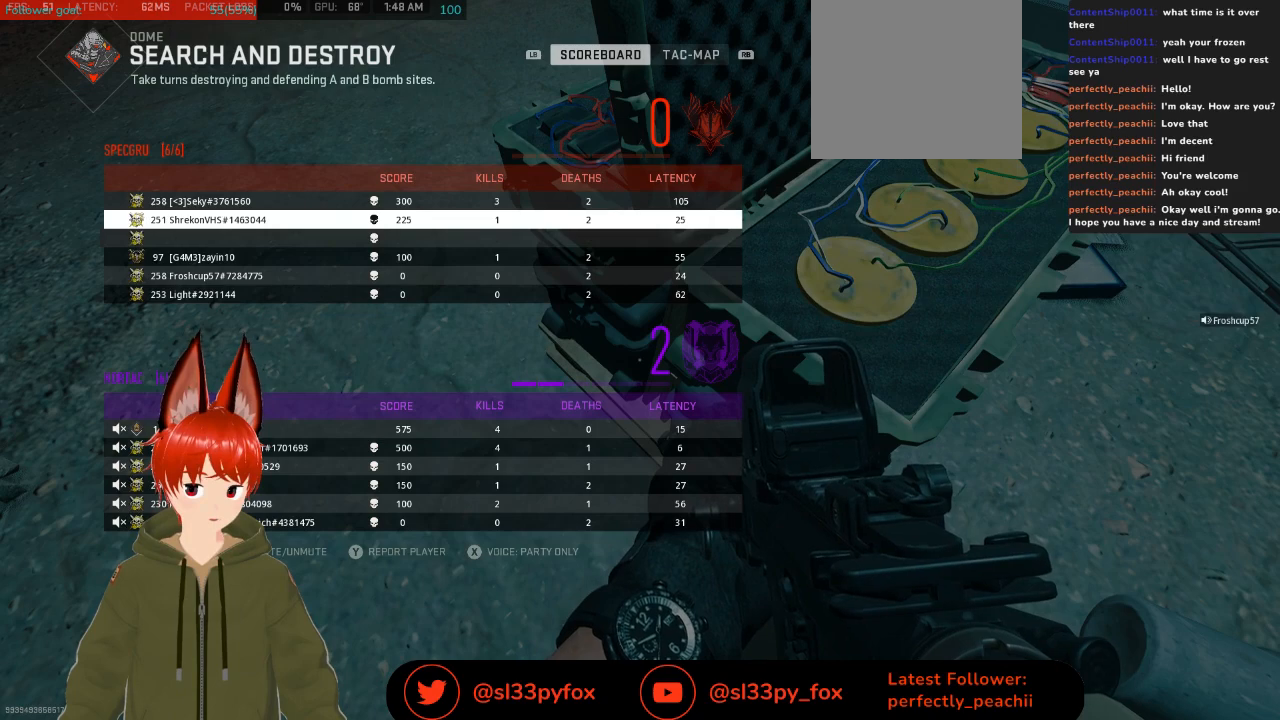
{"buttons": [], "left_stick": "center", "right_stick": "center", "events": []}
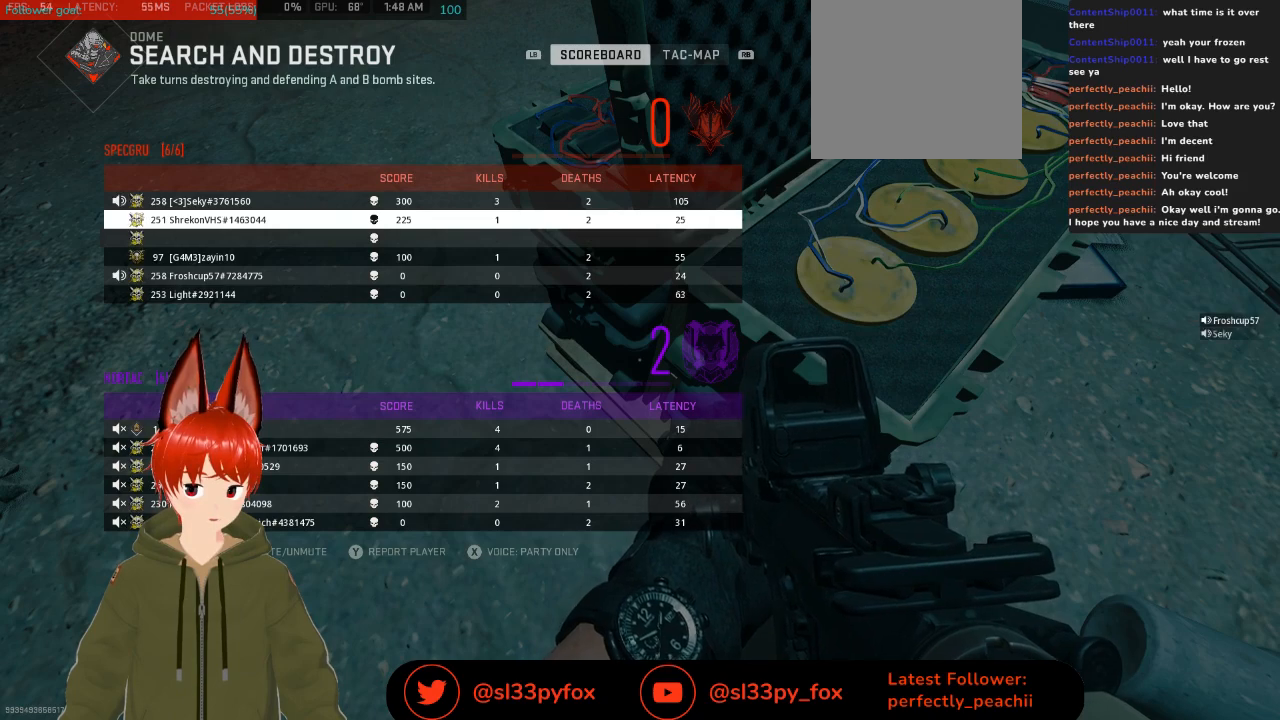
{"buttons": ["A"], "left_stick": "center", "right_stick": "center", "events": [[467, "A", "down"]]}
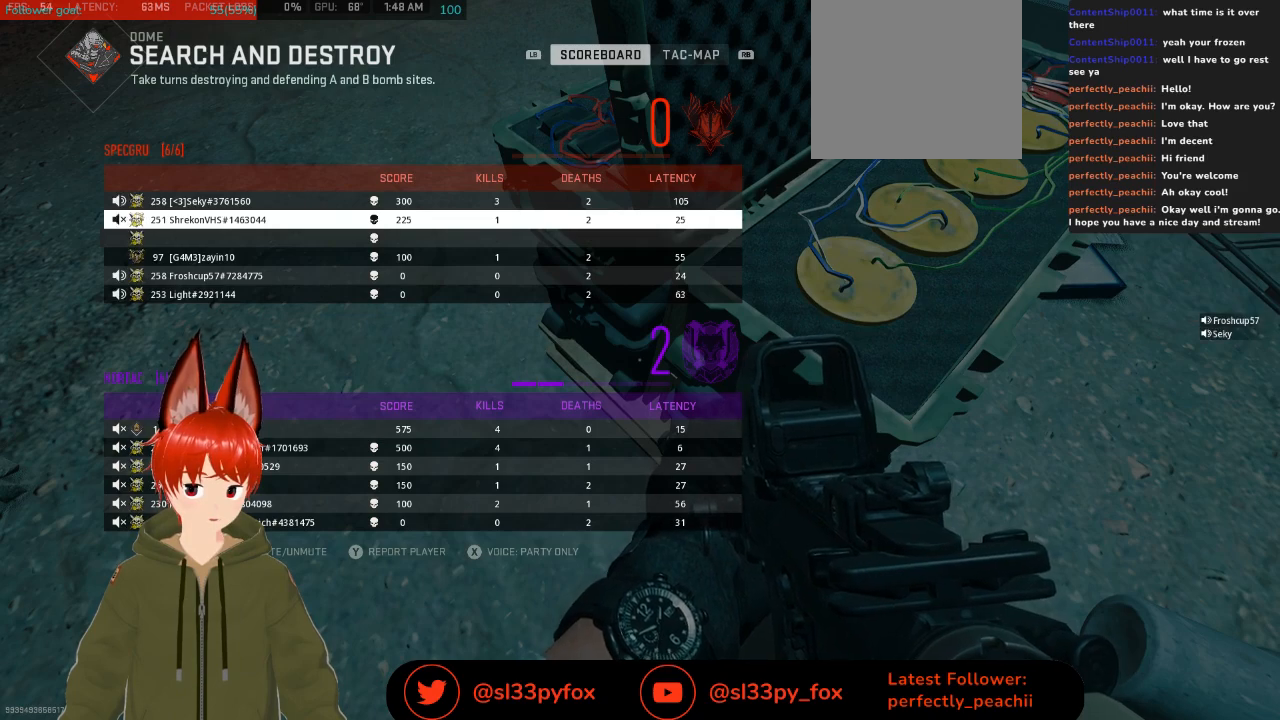
{"buttons": ["DPAD_DOWN"], "left_stick": "center", "right_stick": "center", "events": [[67, "A", "up"], [333, "DPAD_DOWN", "down"], [433, "DPAD_DOWN", "up"], [467, "DPAD_DOWN", "down"]]}
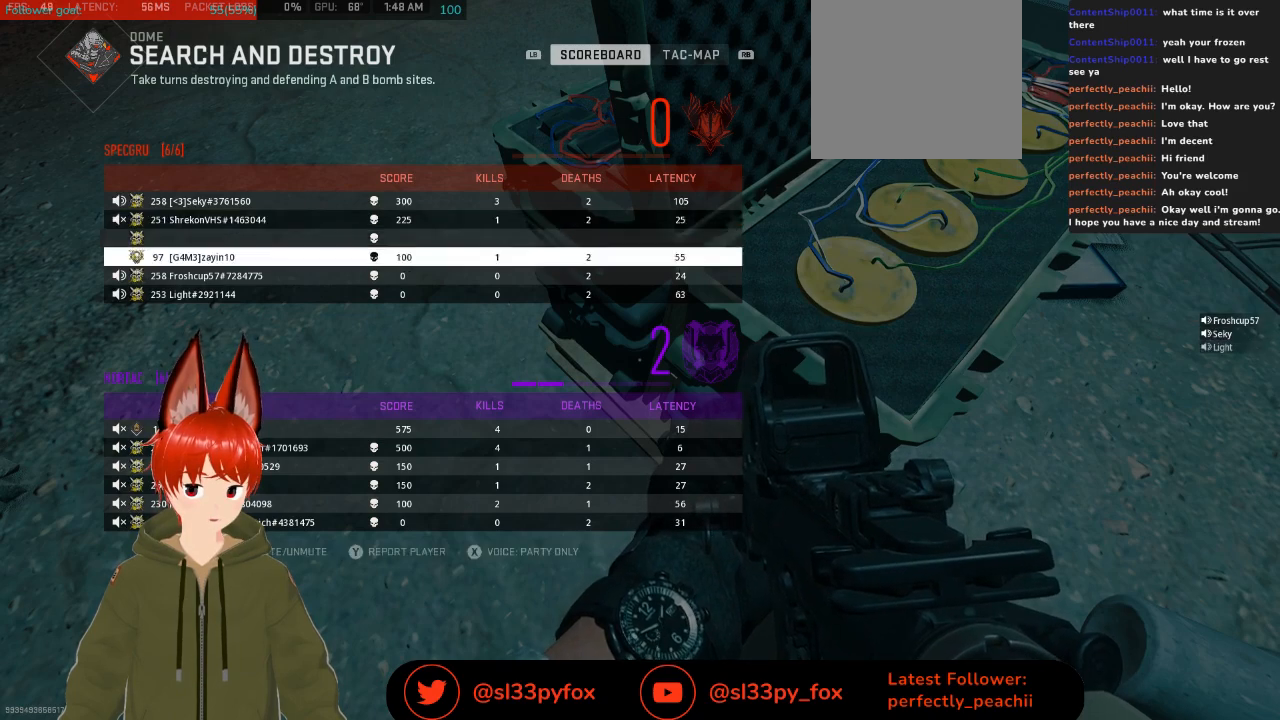
{"buttons": ["DPAD_DOWN"], "left_stick": "center", "right_stick": "center", "events": [[67, "DPAD_DOWN", "up"], [233, "DPAD_DOWN", "down"], [367, "DPAD_DOWN", "up"], [433, "DPAD_DOWN", "down"]]}
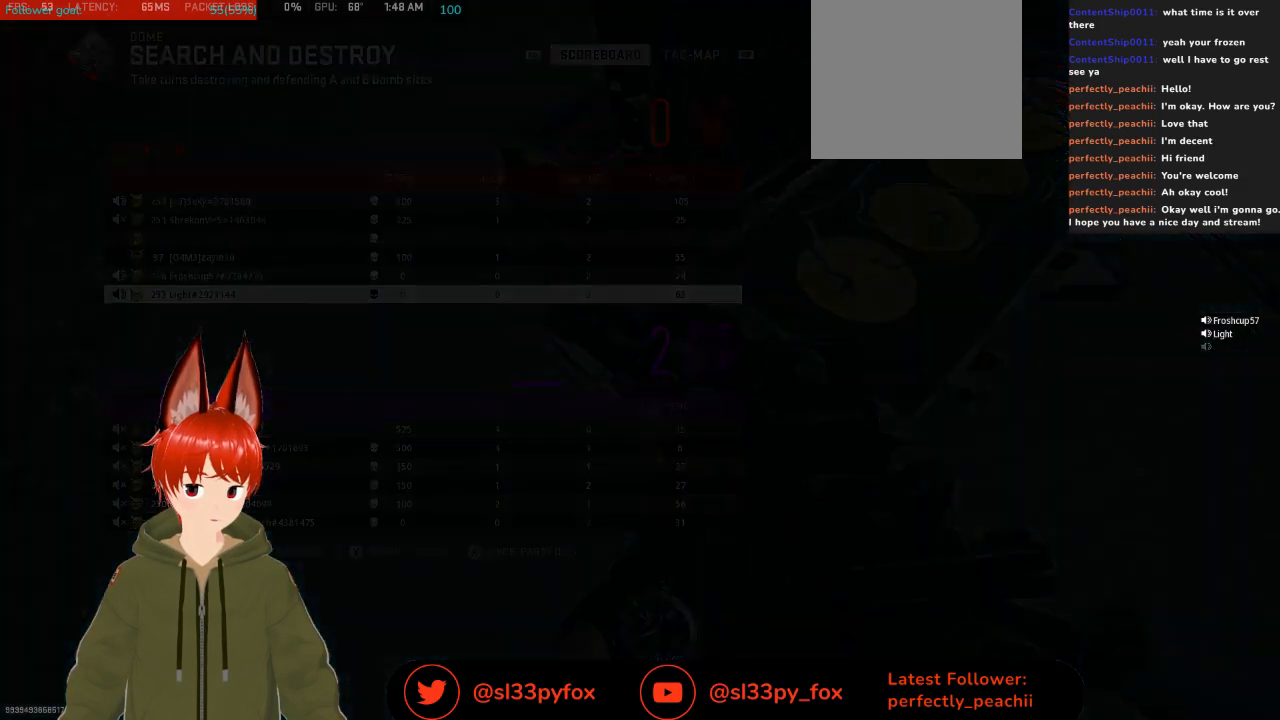
{"buttons": [], "left_stick": "center", "right_stick": "center", "events": [[67, "DPAD_DOWN", "up"]]}
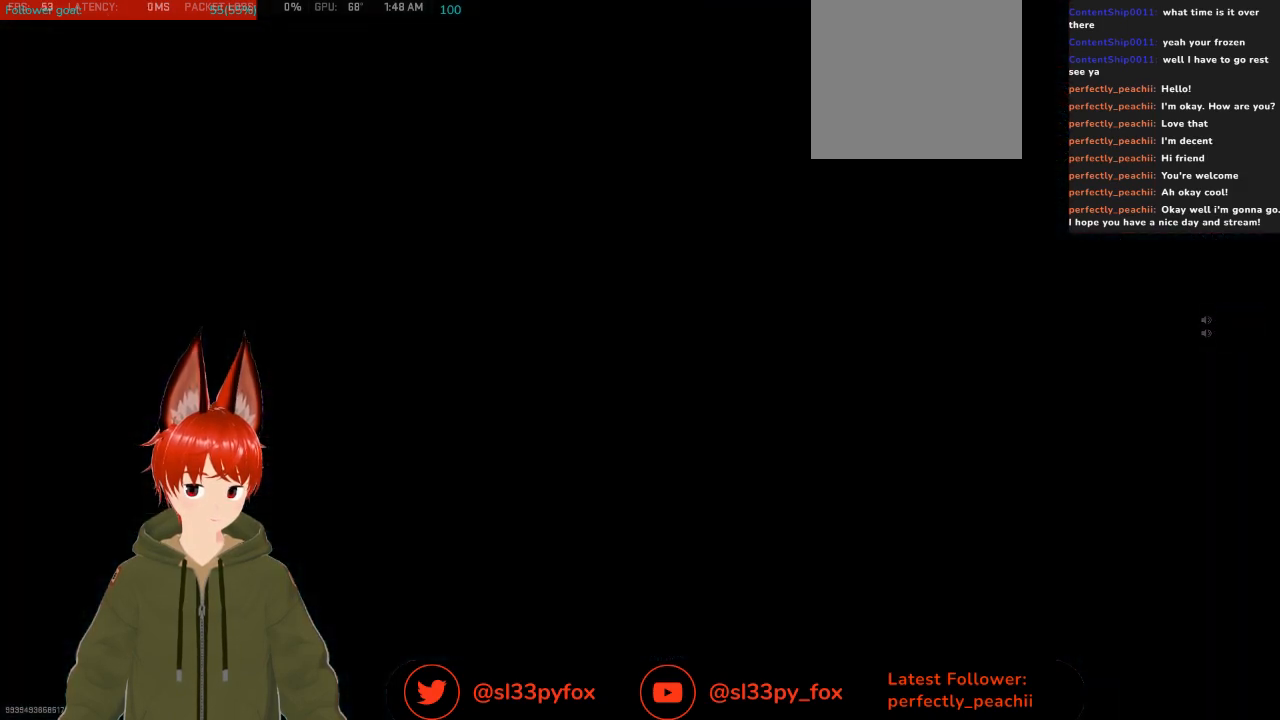
{"buttons": [], "left_stick": "center", "right_stick": "center", "events": []}
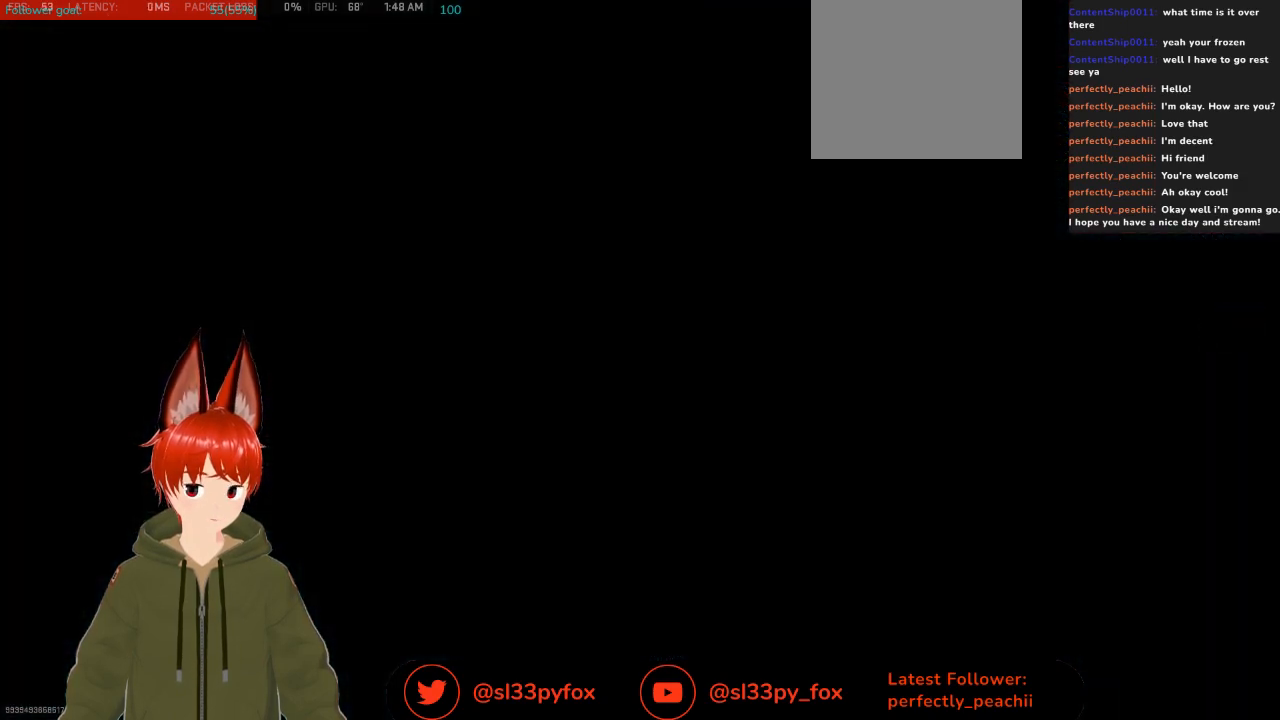
{"buttons": [], "left_stick": "center", "right_stick": "center", "events": []}
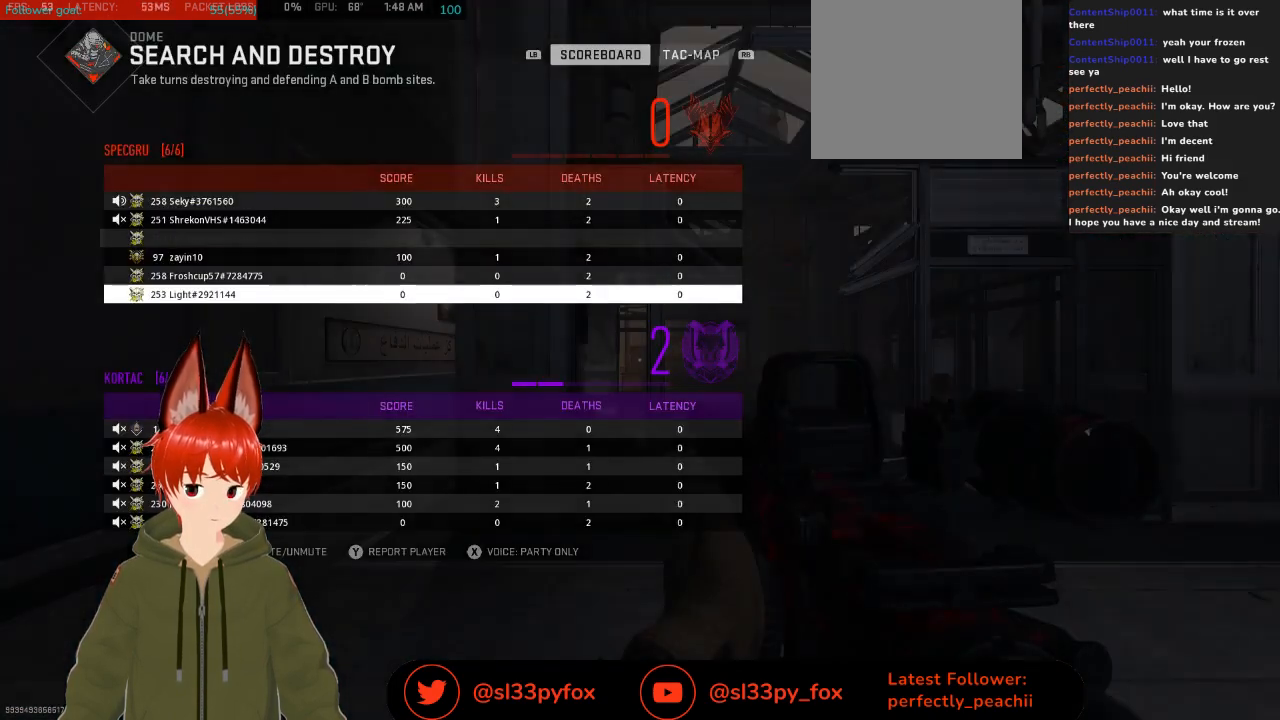
{"buttons": [], "left_stick": "center", "right_stick": "center", "events": [[167, "A", "down"], [233, "A", "up"]]}
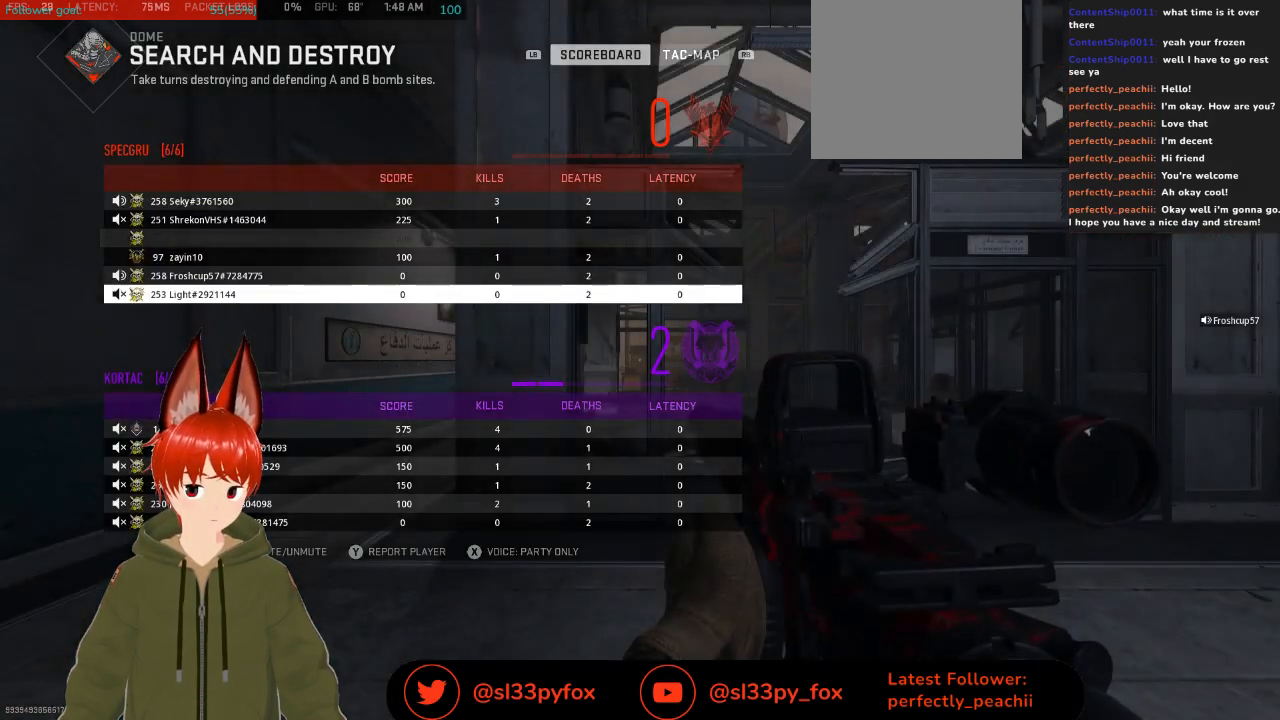
{"buttons": ["DPAD_UP"], "left_stick": "center", "right_stick": "center", "events": [[200, "DPAD_UP", "down"], [300, "DPAD_UP", "up"], [367, "DPAD_UP", "down"], [433, "DPAD_UP", "up"], [500, "DPAD_UP", "down"]]}
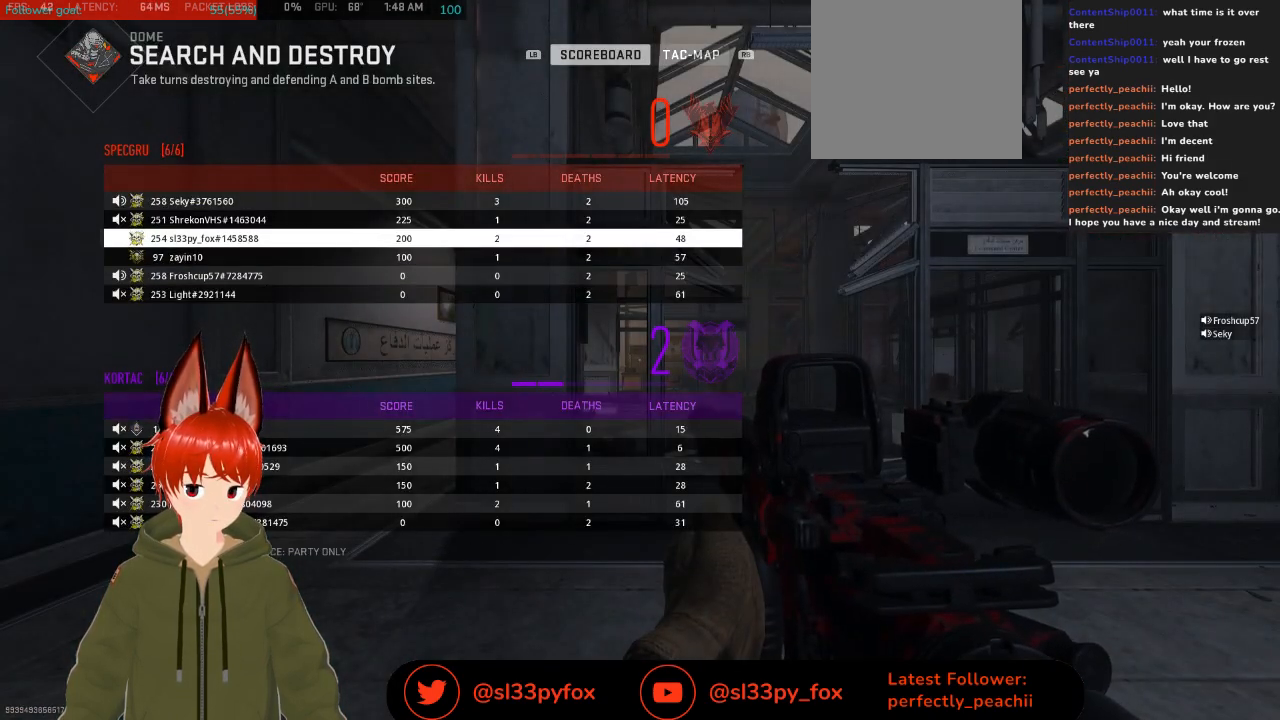
{"buttons": ["SELECT"], "left_stick": "center", "right_stick": "center", "events": [[33, "DPAD_UP", "up"], [400, "SELECT", "down"]]}
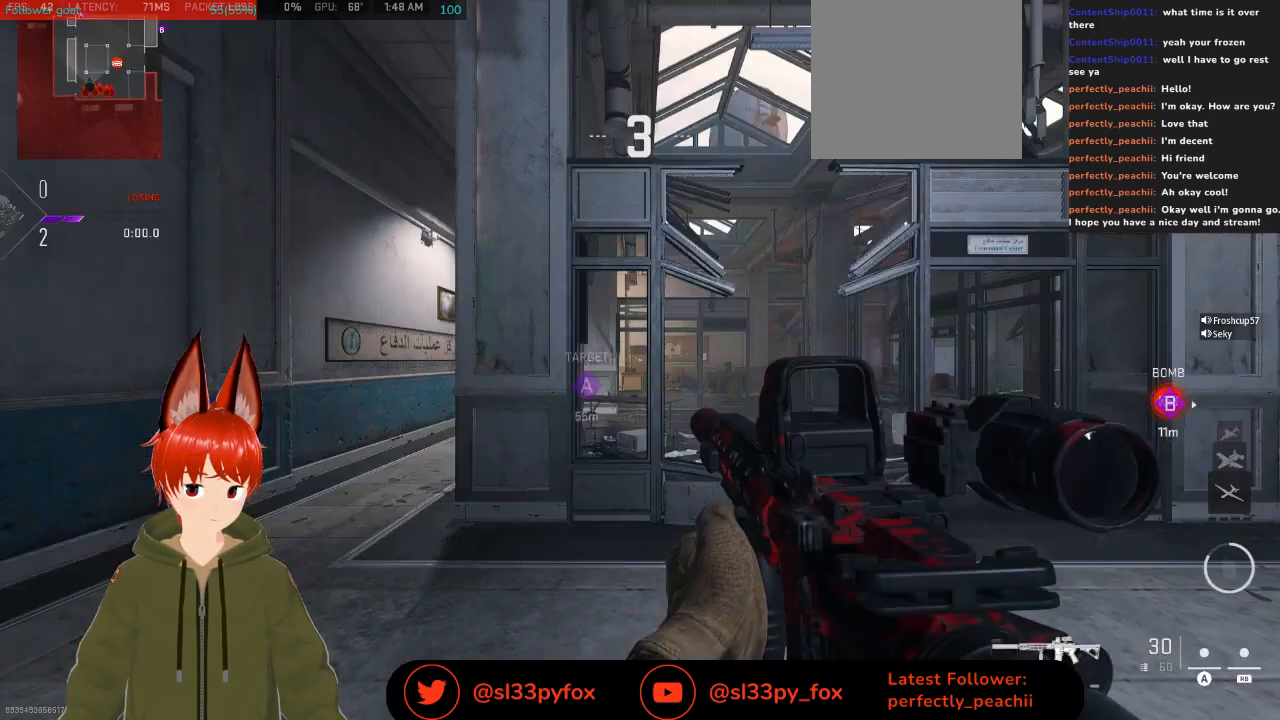
{"buttons": [], "left_stick": "center", "right_stick": "down-right", "events": [[33, "SELECT", "up"], [500, "right_stick", "down-right"]]}
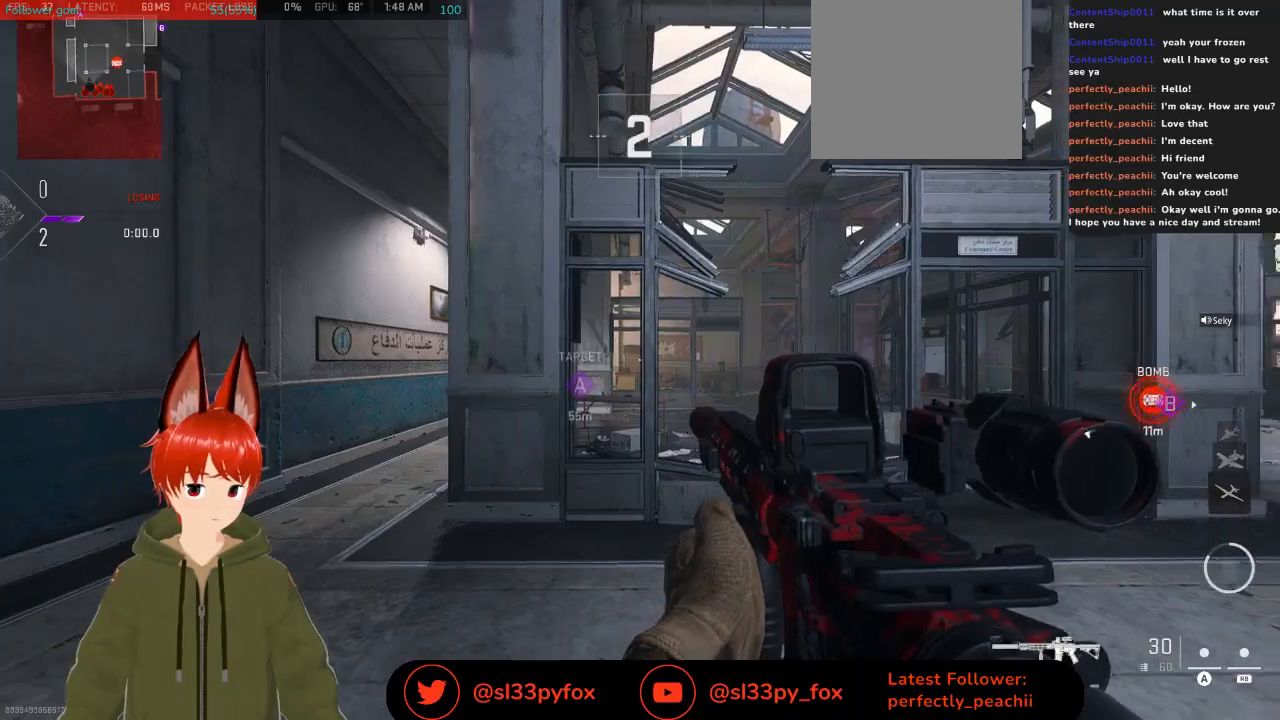
{"buttons": ["L2"], "left_stick": "center", "right_stick": "center", "events": [[67, "right_stick", "center"], [133, "right_stick", "right"], [167, "L2", "down"], [500, "right_stick", "center"]]}
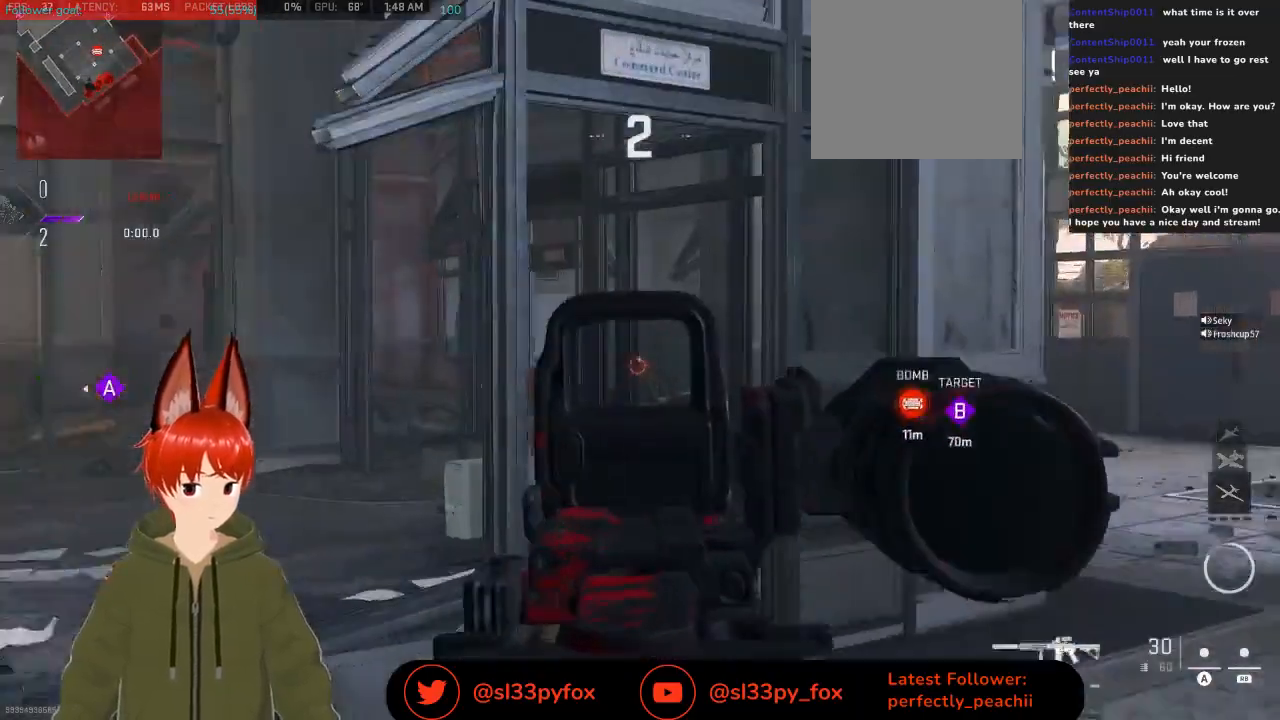
{"buttons": ["Y"], "left_stick": "center", "right_stick": "center", "events": [[67, "right_stick", "right"], [133, "L2", "up"], [400, "right_stick", "center"], [433, "Y", "down"]]}
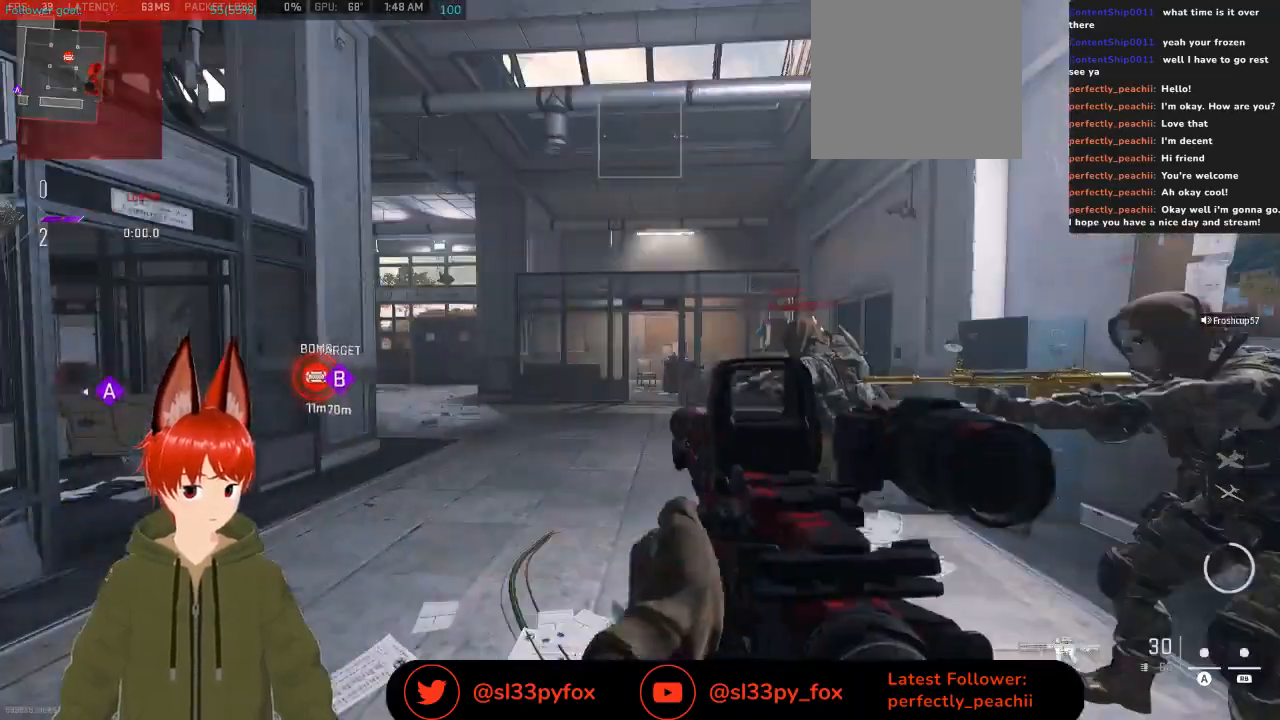
{"buttons": [], "left_stick": "up", "right_stick": "left", "events": [[33, "Y", "up"], [200, "right_stick", "down-right"], [300, "right_stick", "center"], [400, "left_stick", "up"], [400, "right_stick", "left"]]}